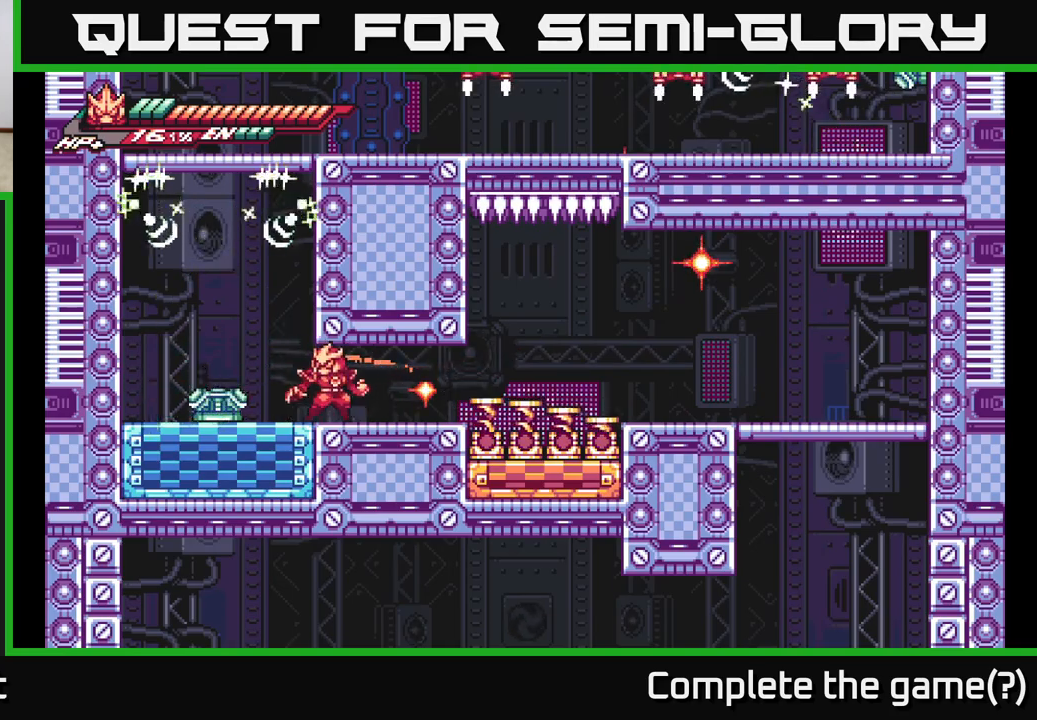
Gameplay with a controller (Xbox layout); each line is a JSON object with the inputs held at the frame after it. "events" lists button and stick changes between this image and that frame as [ms after this image, input, new state], when the widget could be followed in between.
{"buttons": [], "left_stick": "down", "right_stick": "center", "events": [[17, "X", "up"], [50, "left_stick", "down"], [133, "X", "down"], [250, "X", "up"], [350, "X", "down"], [483, "X", "up"]]}
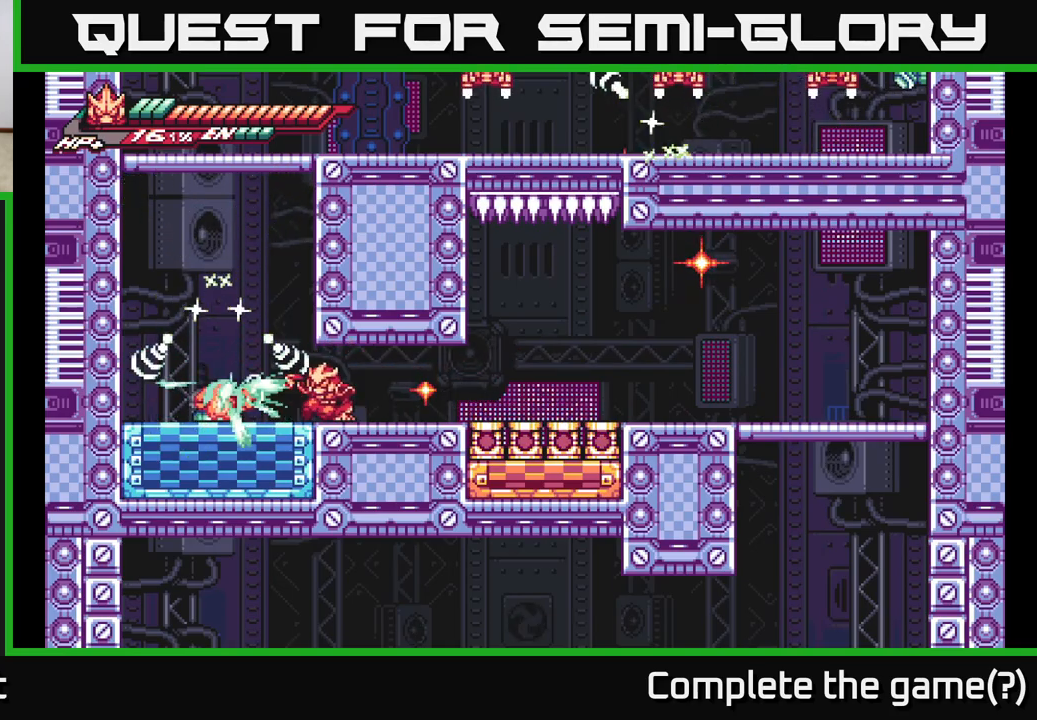
{"buttons": ["L2"], "left_stick": "left", "right_stick": "center", "events": [[67, "X", "down"], [183, "X", "up"], [200, "left_stick", "center"], [283, "X", "down"], [383, "left_stick", "left"], [400, "X", "up"], [467, "L2", "down"]]}
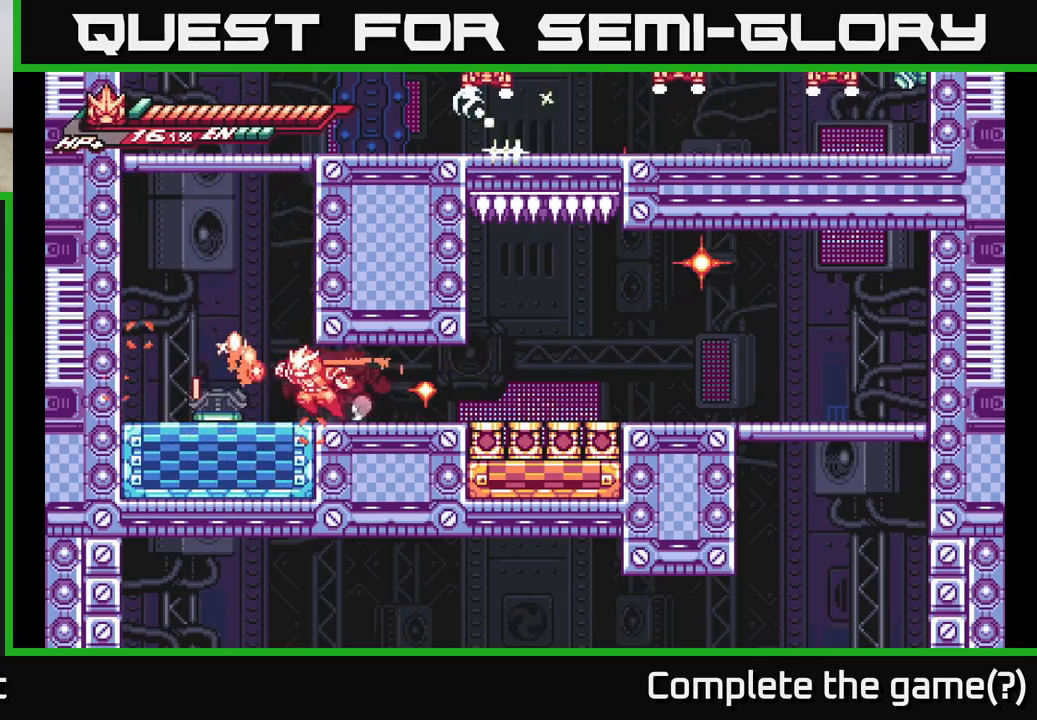
{"buttons": [], "left_stick": "center", "right_stick": "center", "events": [[67, "X", "down"], [183, "X", "up"], [200, "L2", "up"], [250, "X", "down"], [317, "left_stick", "center"], [350, "X", "up"]]}
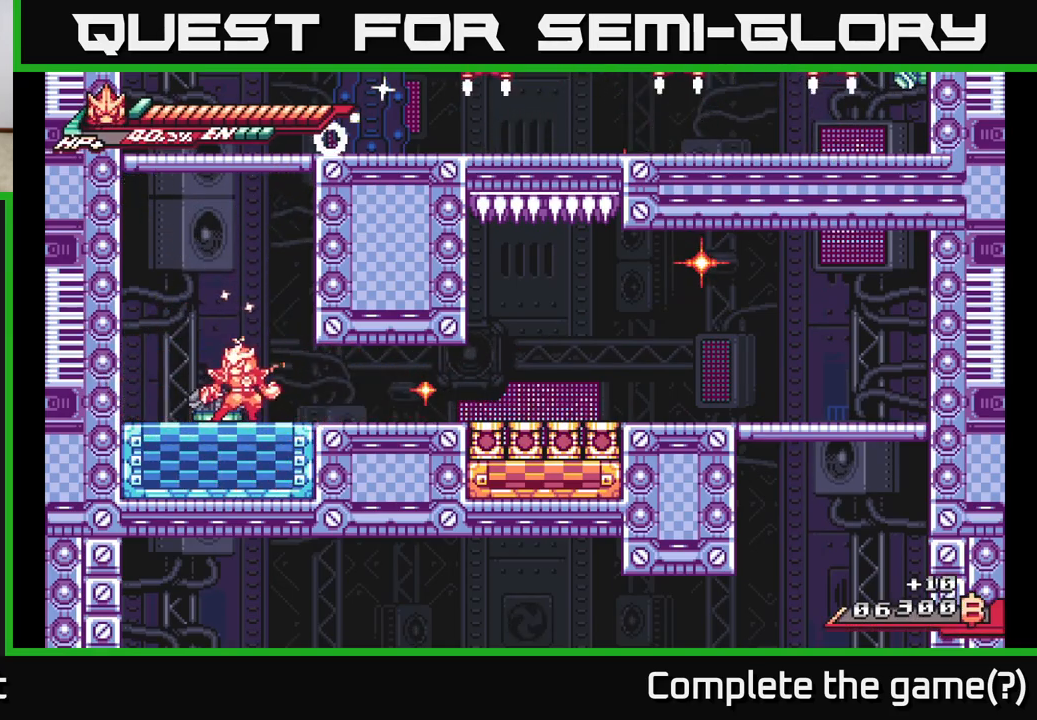
{"buttons": ["A", "X", "R2"], "left_stick": "up", "right_stick": "center", "events": [[117, "R2", "down"], [333, "left_stick", "up"], [367, "A", "down"], [417, "X", "down"]]}
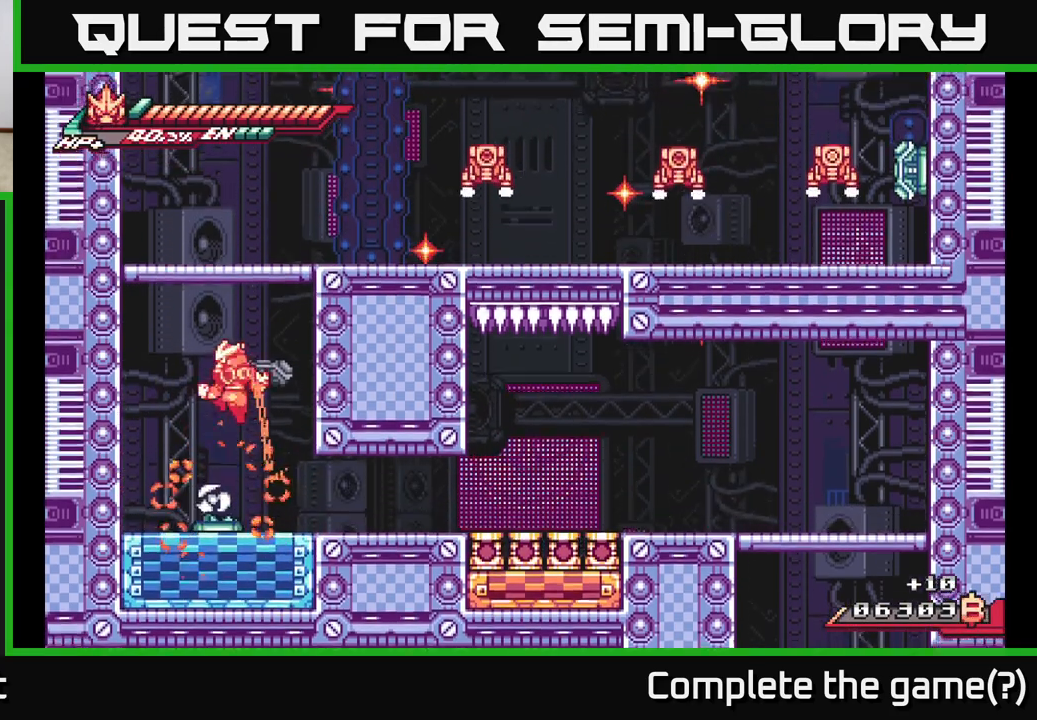
{"buttons": [], "left_stick": "up", "right_stick": "center", "events": [[50, "X", "up"], [83, "R2", "up"], [133, "X", "down"], [217, "X", "up"], [300, "X", "down"], [417, "X", "up"], [450, "A", "up"]]}
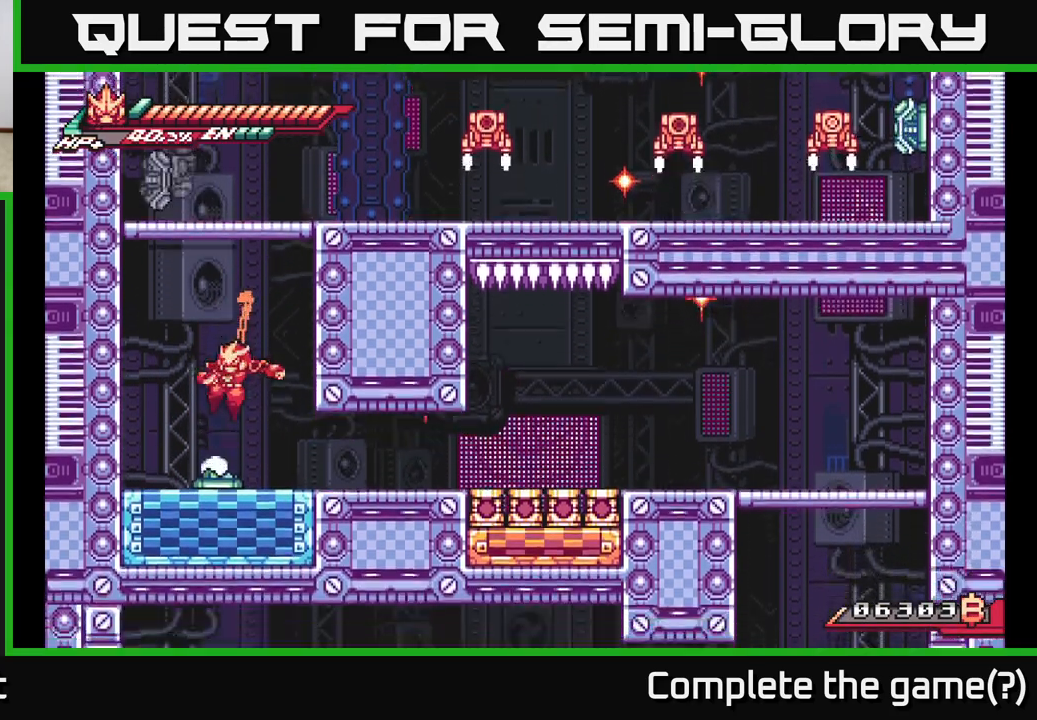
{"buttons": ["A", "L2"], "left_stick": "right", "right_stick": "center", "events": [[117, "L2", "down"], [117, "left_stick", "up-left"], [167, "A", "down"], [383, "A", "up"], [433, "A", "down"], [433, "L2", "up"], [483, "L2", "down"], [483, "left_stick", "right"]]}
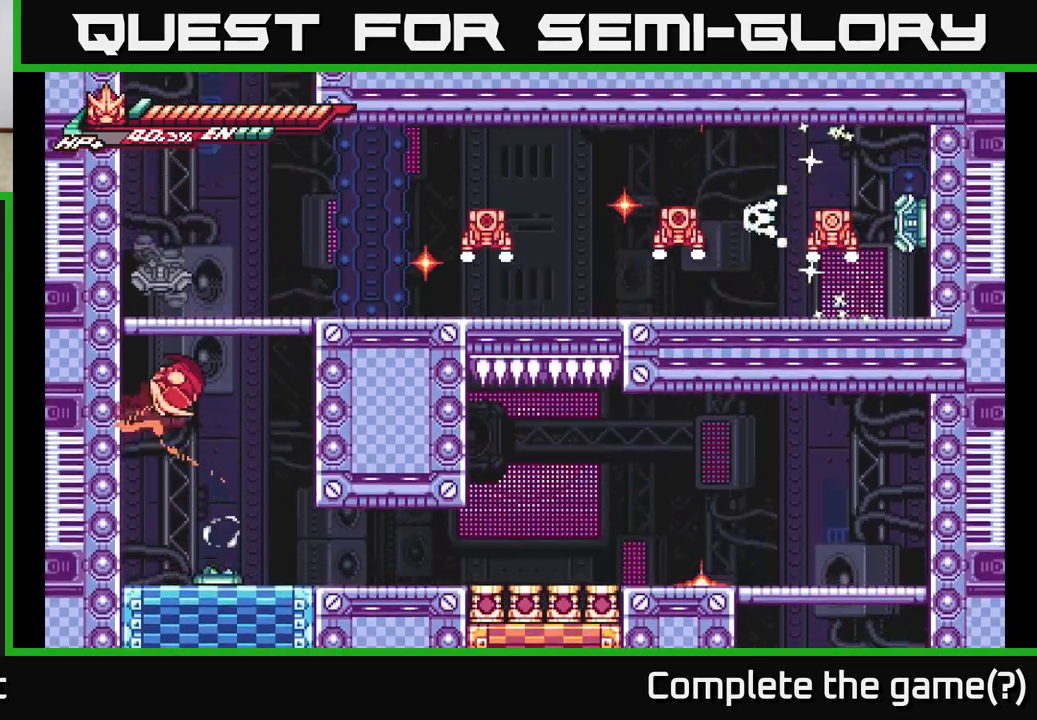
{"buttons": ["A", "L2", "R2"], "left_stick": "left", "right_stick": "center", "events": [[167, "A", "up"], [383, "A", "down"], [450, "left_stick", "left"], [483, "R2", "down"]]}
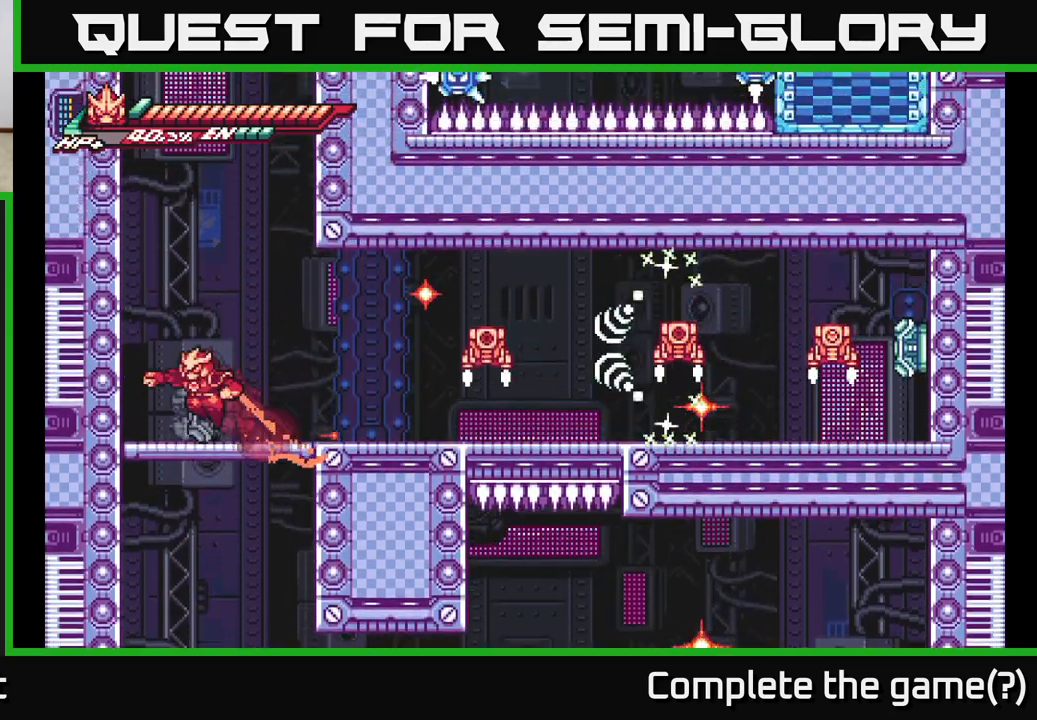
{"buttons": ["A", "L2"], "left_stick": "right", "right_stick": "center", "events": [[50, "A", "up"], [100, "L2", "up"], [200, "left_stick", "right"], [333, "X", "down"], [367, "R2", "up"], [400, "L2", "down"], [433, "A", "down"], [450, "X", "up"]]}
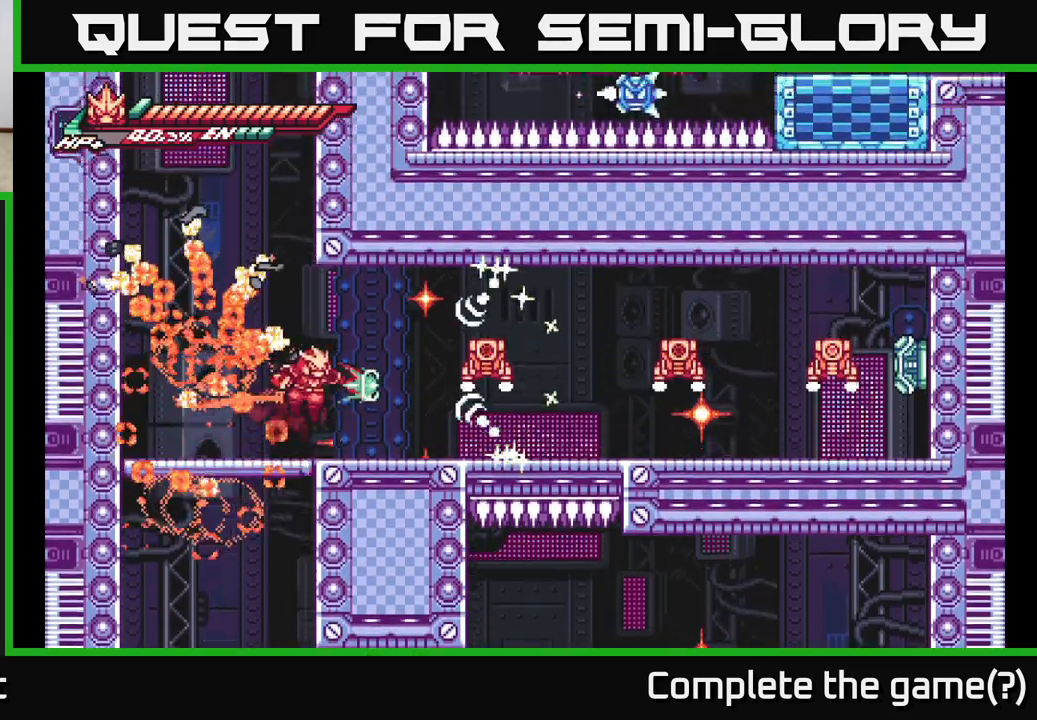
{"buttons": ["X"], "left_stick": "center", "right_stick": "center", "events": [[33, "X", "down"], [67, "A", "up"], [100, "L2", "up"], [133, "X", "up"], [167, "left_stick", "center"], [217, "X", "down"], [317, "X", "up"], [417, "X", "down"]]}
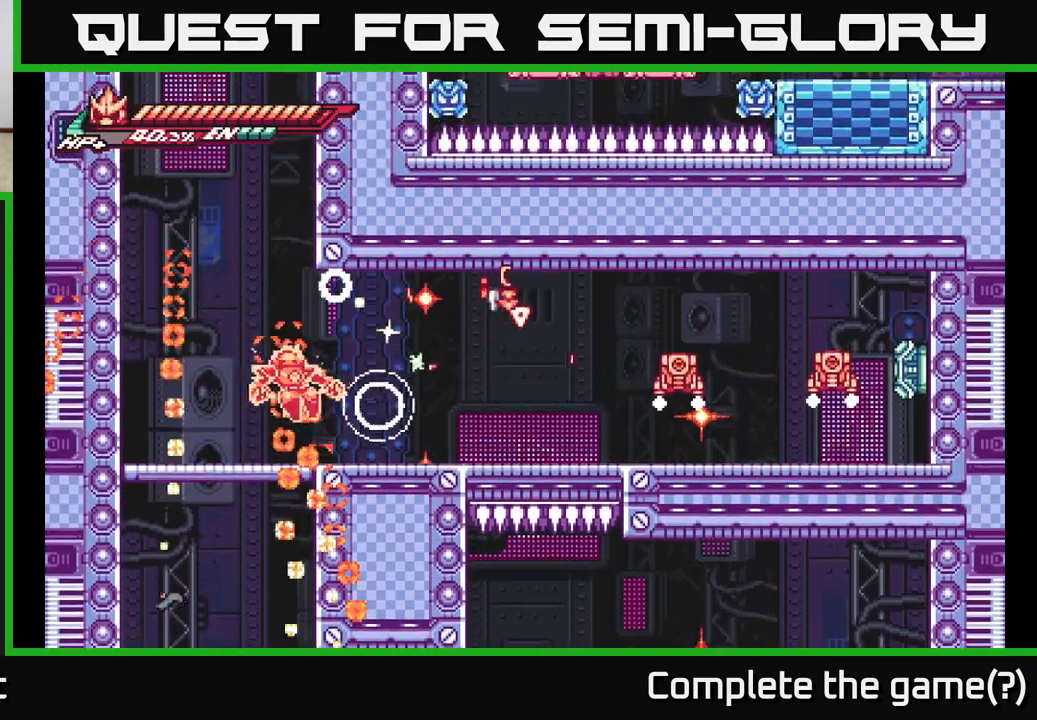
{"buttons": ["L2"], "left_stick": "right", "right_stick": "center", "events": [[17, "A", "down"], [33, "X", "up"], [150, "A", "up"], [150, "left_stick", "right"], [250, "L2", "down"]]}
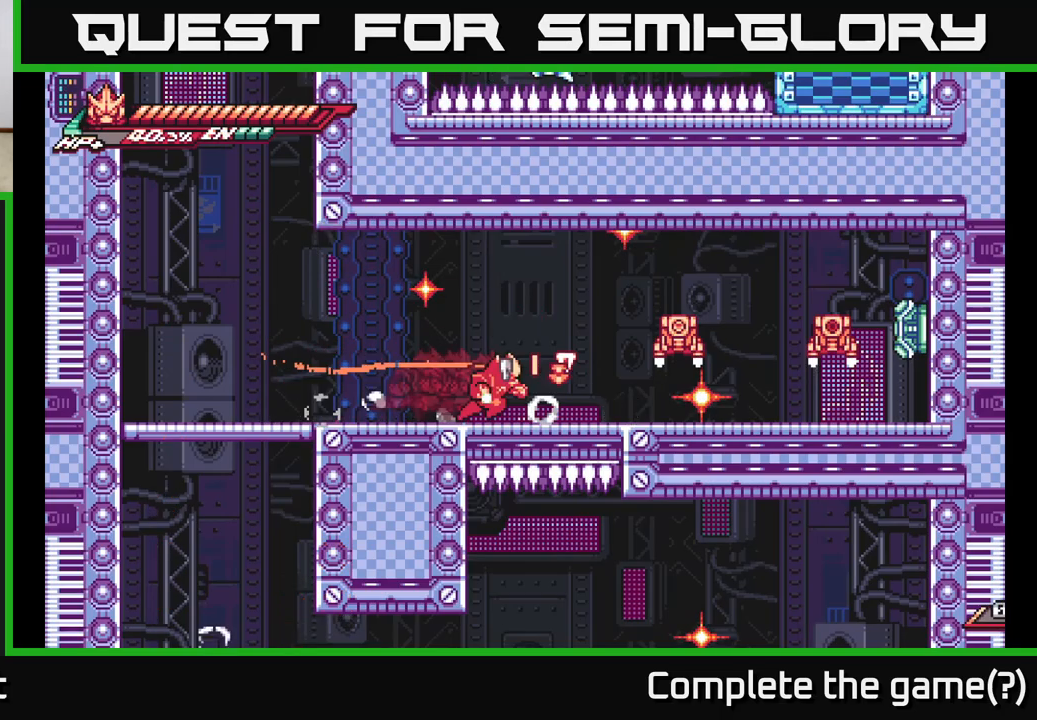
{"buttons": ["L2"], "left_stick": "right", "right_stick": "center", "events": [[200, "X", "down"], [300, "A", "down"], [333, "X", "up"], [467, "A", "up"]]}
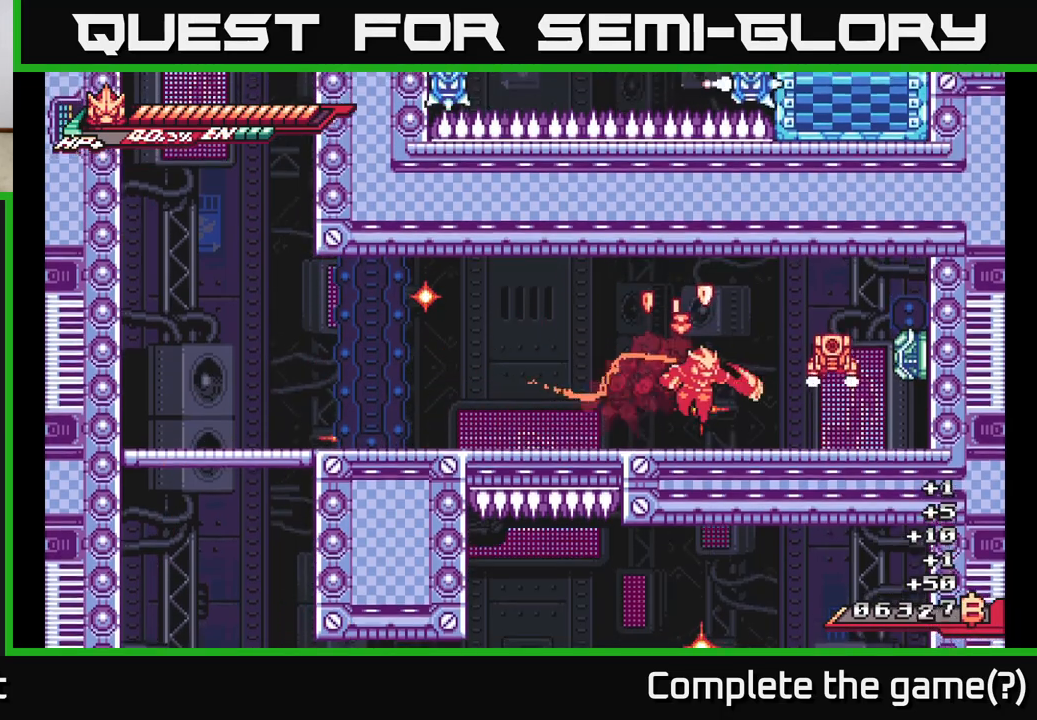
{"buttons": ["X"], "left_stick": "center", "right_stick": "center", "events": [[50, "X", "down"], [67, "L2", "up"], [150, "L2", "down"], [167, "X", "up"], [200, "A", "down"], [267, "X", "down"], [317, "L2", "up"], [350, "X", "up"], [400, "A", "up"], [450, "left_stick", "center"], [483, "X", "down"]]}
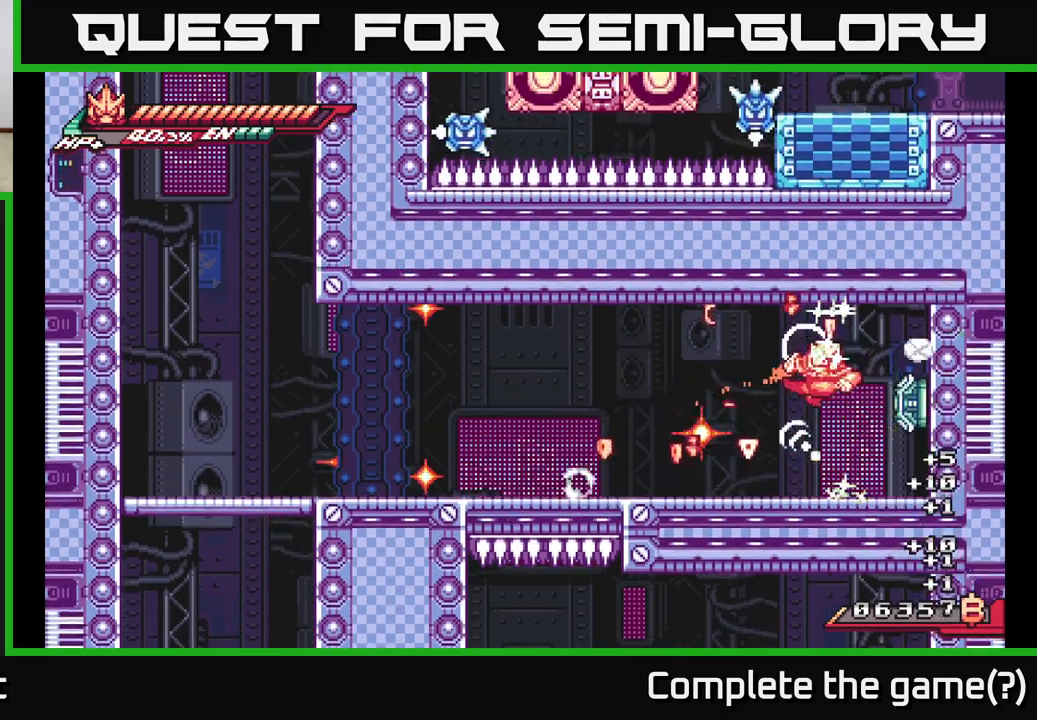
{"buttons": ["A"], "left_stick": "center", "right_stick": "center", "events": [[83, "X", "up"], [133, "left_stick", "right"], [183, "X", "down"], [283, "left_stick", "center"], [300, "X", "up"], [383, "X", "down"], [467, "A", "down"], [500, "X", "up"]]}
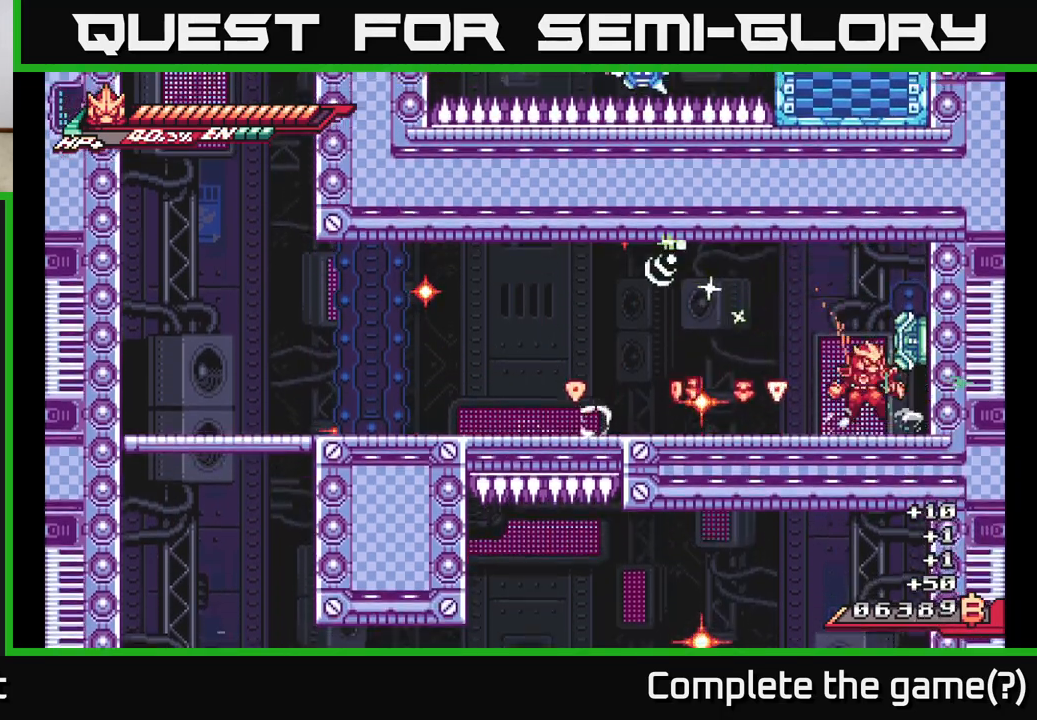
{"buttons": [], "left_stick": "center", "right_stick": "center", "events": [[117, "X", "down"], [217, "X", "up"], [267, "A", "up"], [333, "X", "down"], [467, "X", "up"]]}
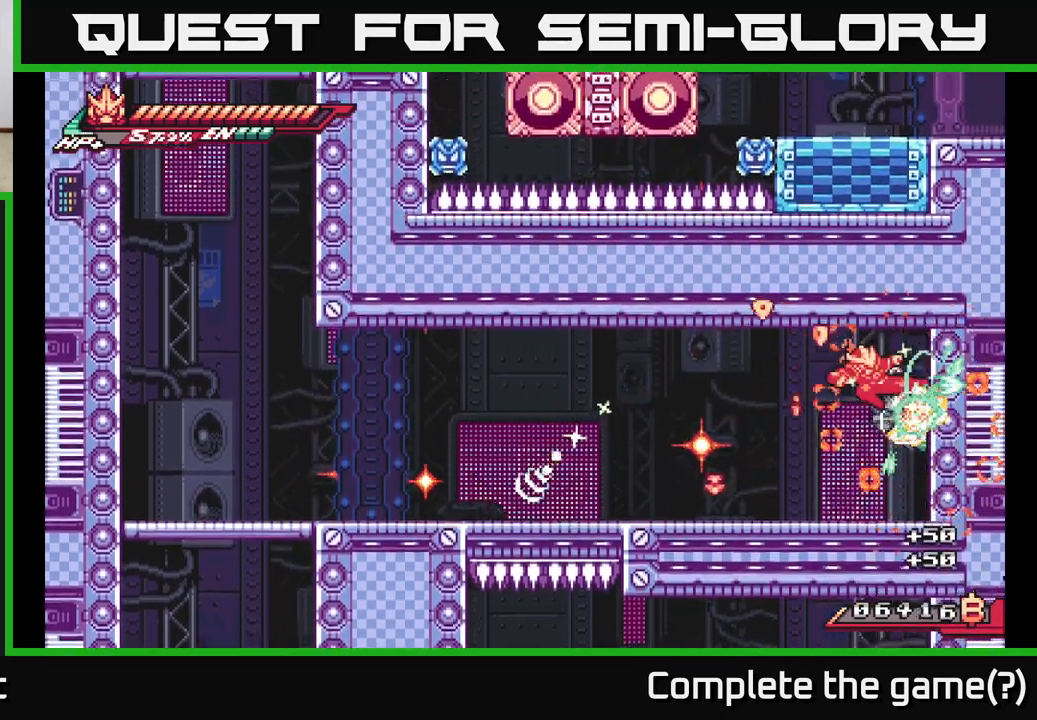
{"buttons": ["R2"], "left_stick": "right", "right_stick": "center", "events": [[50, "X", "down"], [117, "left_stick", "left"], [150, "X", "up"], [433, "left_stick", "right"], [467, "R2", "down"]]}
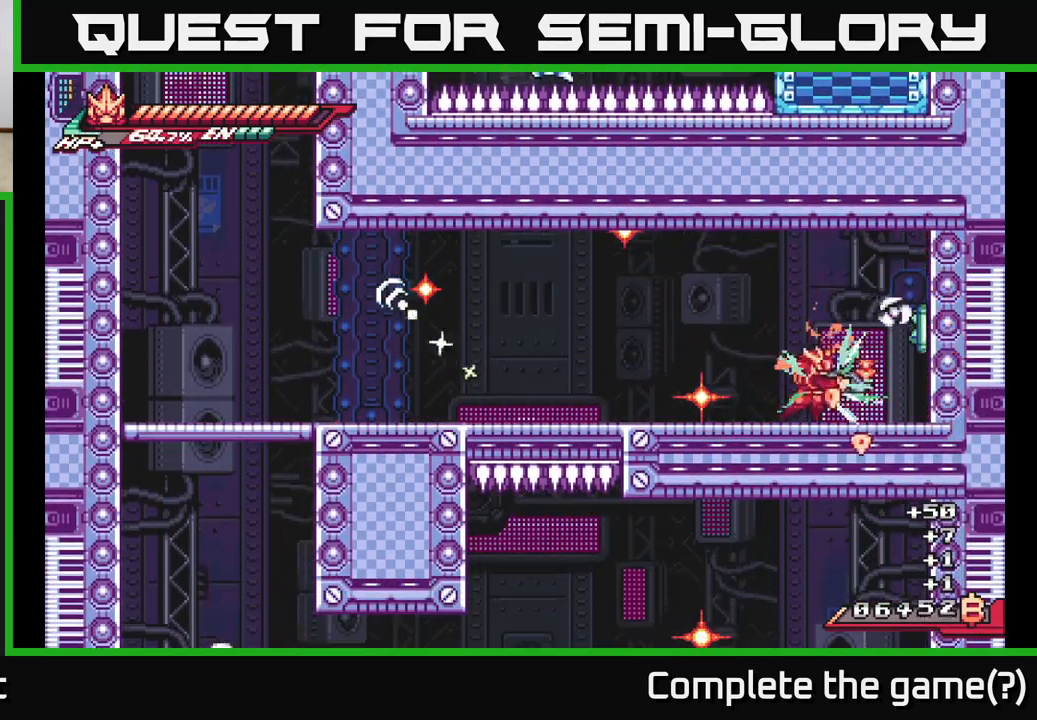
{"buttons": [], "left_stick": "up-right", "right_stick": "center", "events": [[133, "left_stick", "up-right"], [267, "A", "down"], [300, "X", "down"], [333, "R2", "up"], [433, "A", "up"], [433, "X", "up"]]}
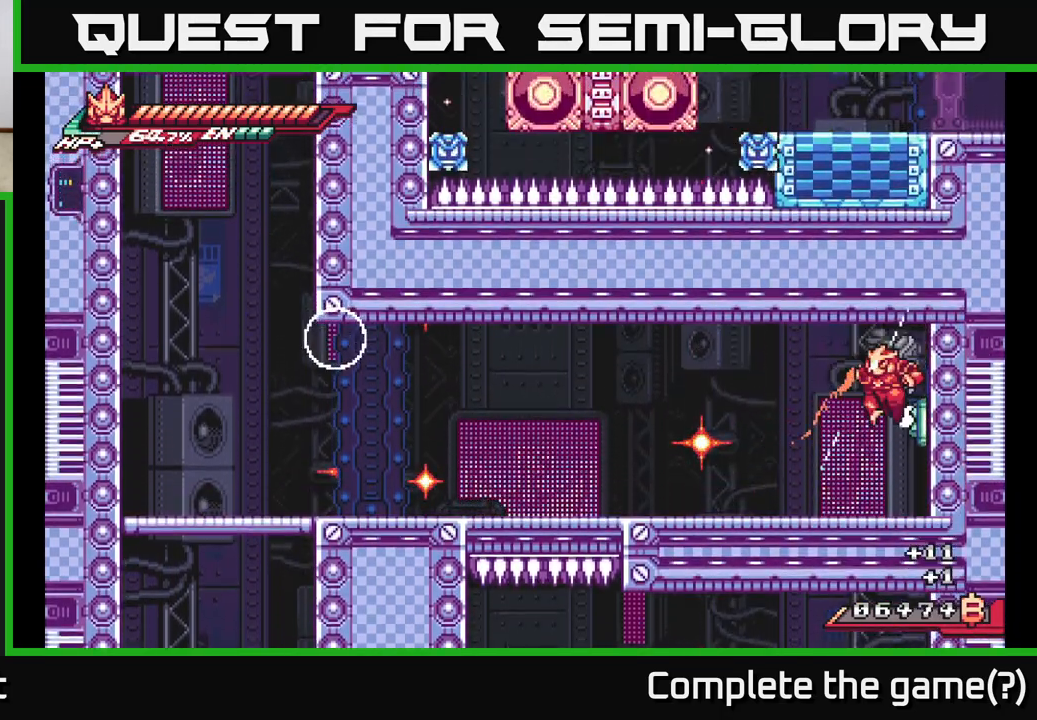
{"buttons": [], "left_stick": "center", "right_stick": "center", "events": [[17, "X", "down"], [67, "left_stick", "left"], [117, "X", "up"], [167, "L2", "down"], [217, "X", "down"], [233, "left_stick", "up"], [300, "X", "up"], [317, "left_stick", "right"], [383, "L2", "up"], [400, "X", "down"], [450, "left_stick", "center"], [500, "X", "up"]]}
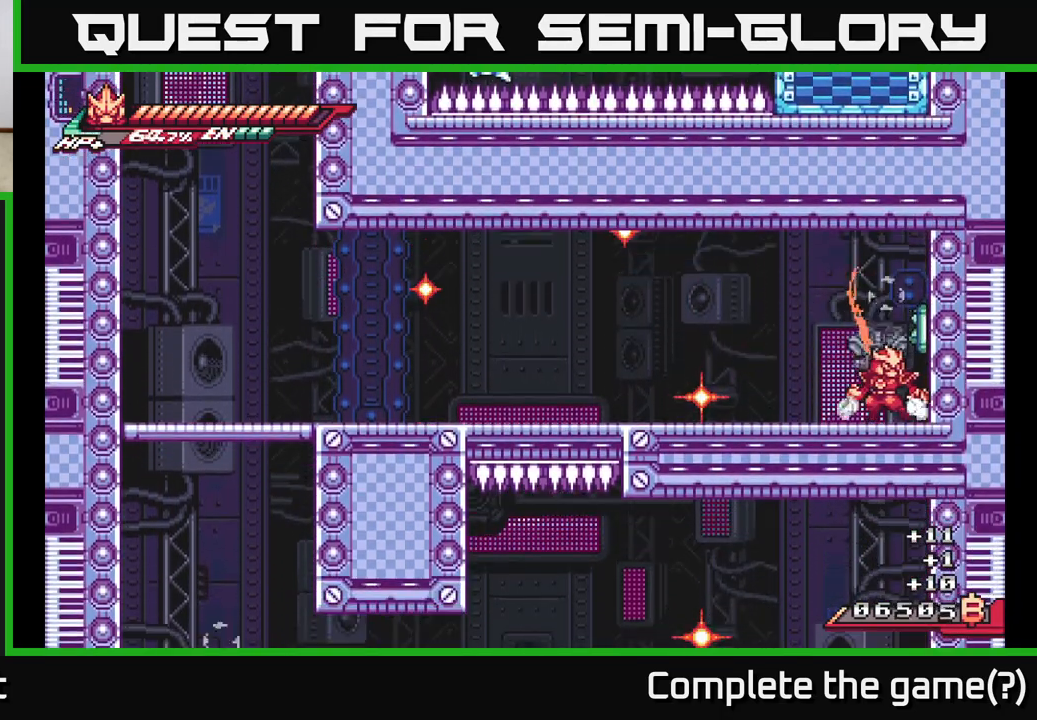
{"buttons": ["X"], "left_stick": "center", "right_stick": "center", "events": [[100, "X", "down"], [200, "X", "up"], [317, "X", "down"], [417, "X", "up"], [500, "X", "down"]]}
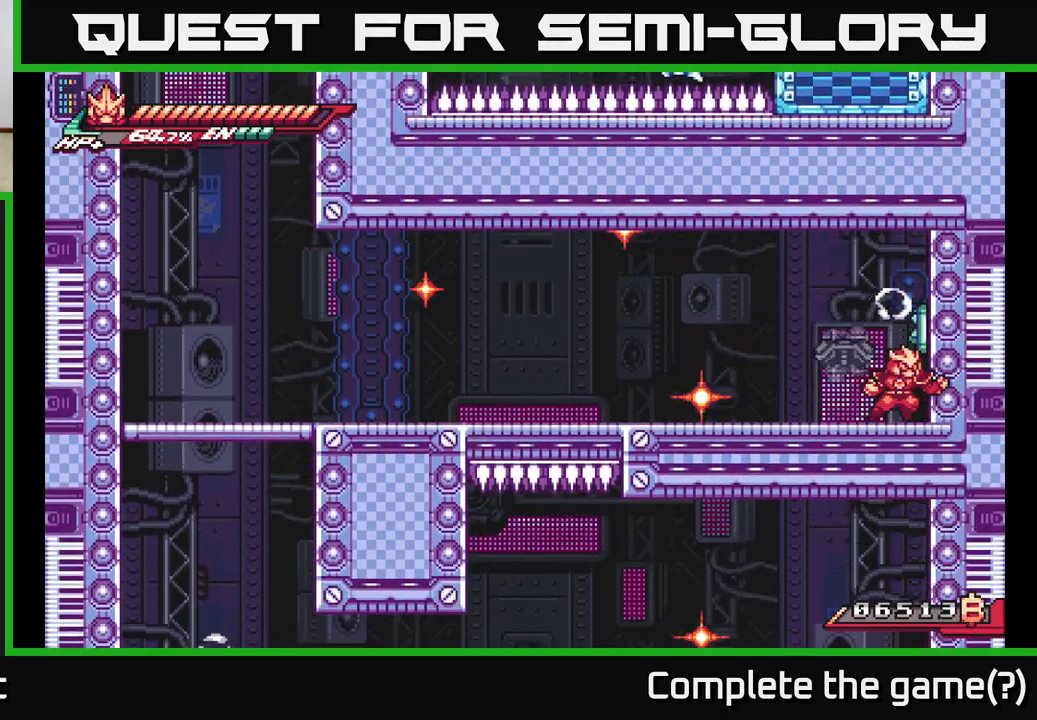
{"buttons": ["L2"], "left_stick": "left", "right_stick": "center", "events": [[83, "left_stick", "left"], [117, "X", "up"], [133, "L2", "down"]]}
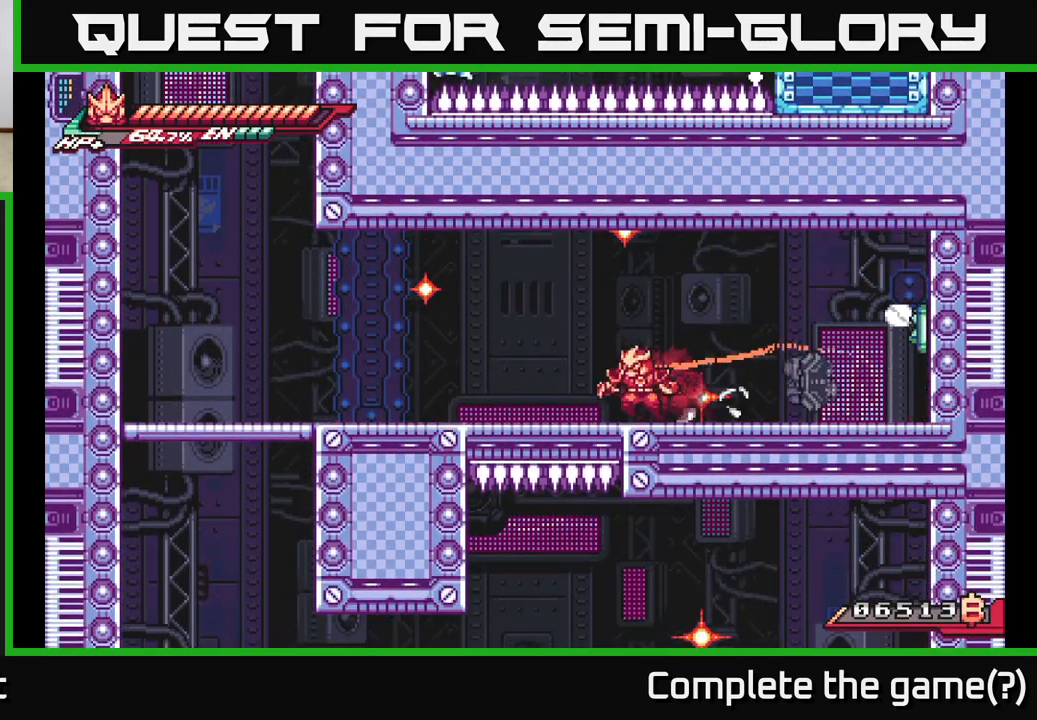
{"buttons": ["L2"], "left_stick": "left", "right_stick": "center", "events": []}
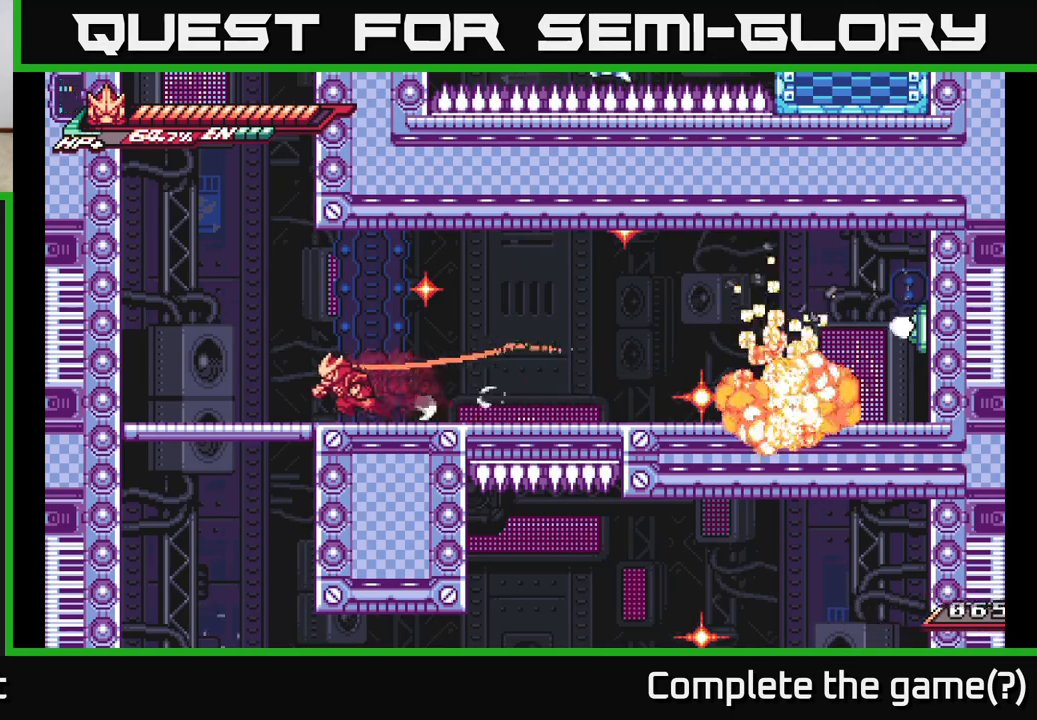
{"buttons": [], "left_stick": "center", "right_stick": "center", "events": [[150, "A", "down"], [433, "A", "up"], [500, "L2", "up"], [500, "left_stick", "center"]]}
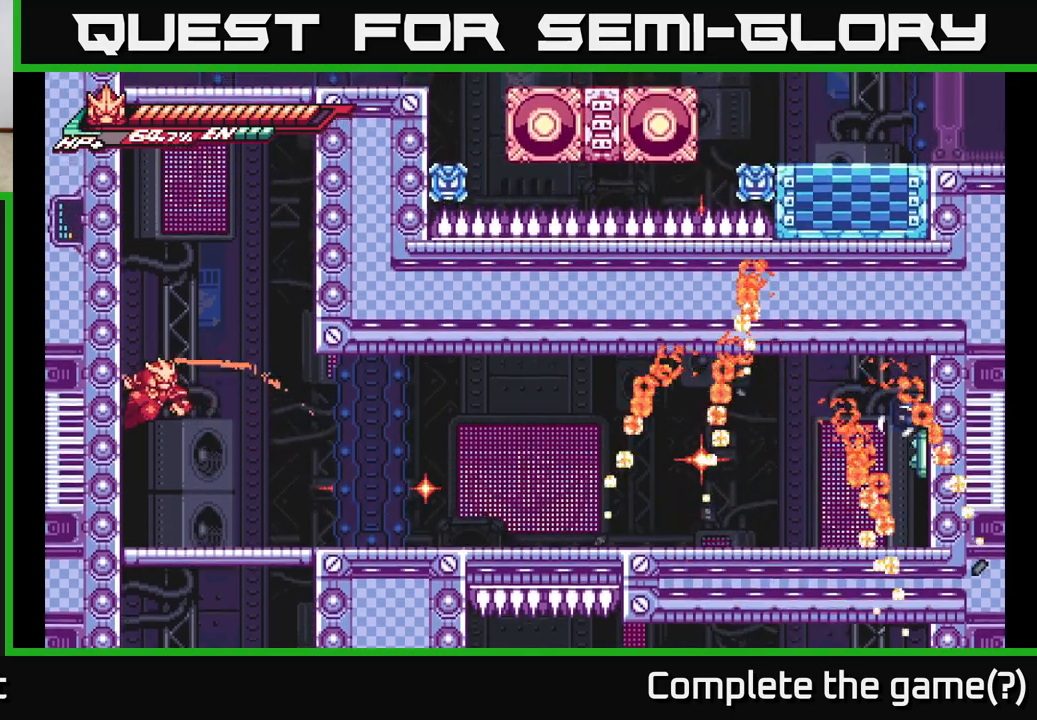
{"buttons": ["A", "L2"], "left_stick": "left", "right_stick": "center", "events": [[17, "A", "down"], [17, "left_stick", "right"], [50, "L2", "down"], [350, "A", "up"], [433, "L2", "up"], [450, "A", "down"], [467, "L2", "down"], [483, "left_stick", "left"]]}
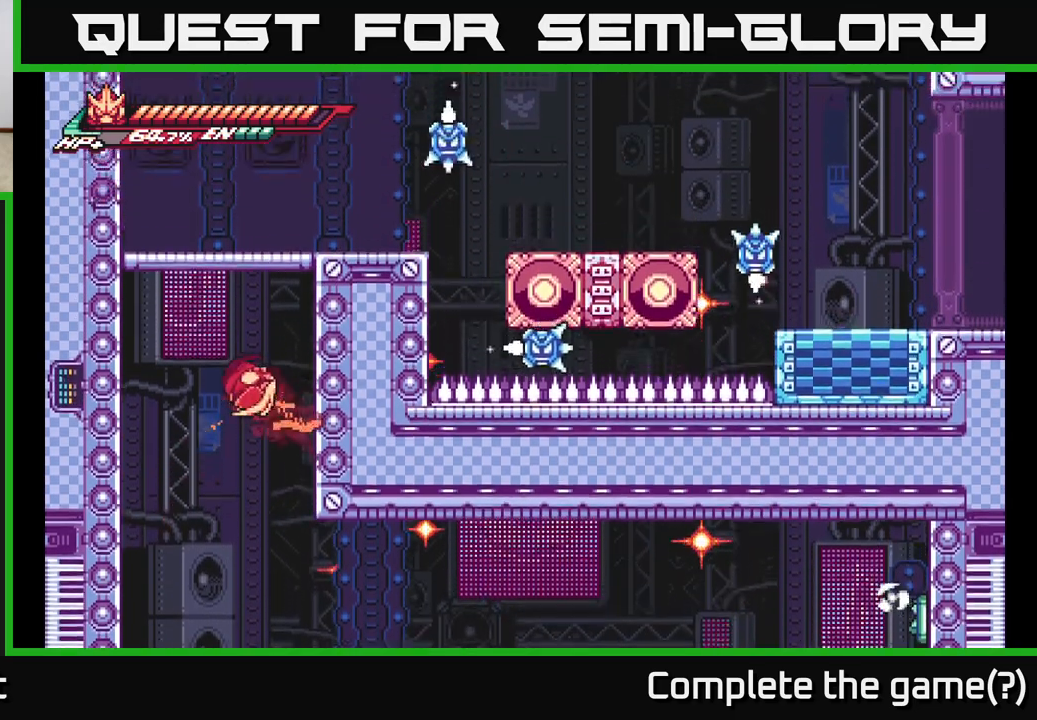
{"buttons": ["A", "L2"], "left_stick": "right", "right_stick": "center", "events": [[300, "A", "up"], [350, "A", "down"], [350, "left_stick", "right"]]}
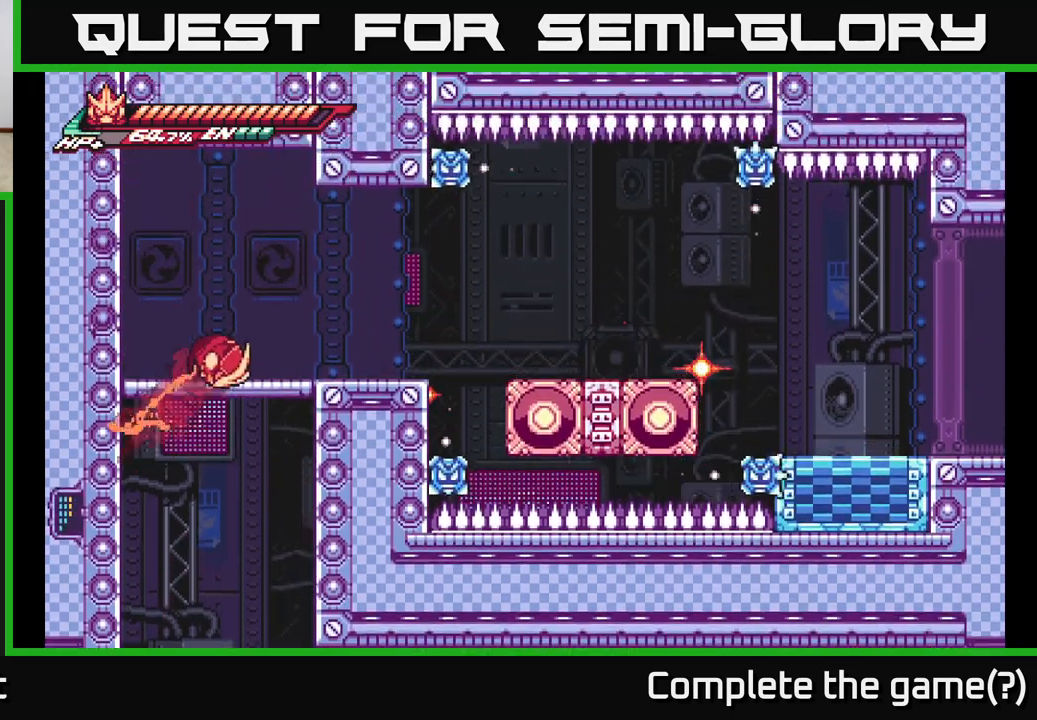
{"buttons": [], "left_stick": "center", "right_stick": "center", "events": [[233, "A", "up"], [317, "L2", "up"], [450, "left_stick", "center"]]}
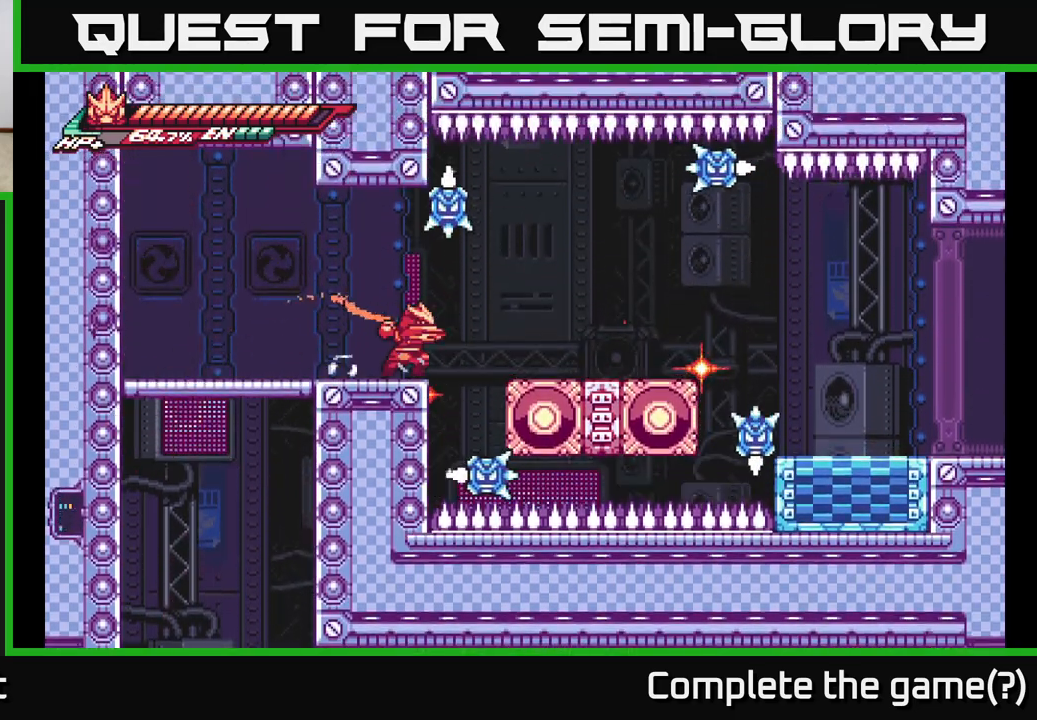
{"buttons": [], "left_stick": "right", "right_stick": "center", "events": [[33, "X", "down"], [167, "X", "up"], [217, "left_stick", "left"], [283, "left_stick", "down-left"], [483, "left_stick", "right"]]}
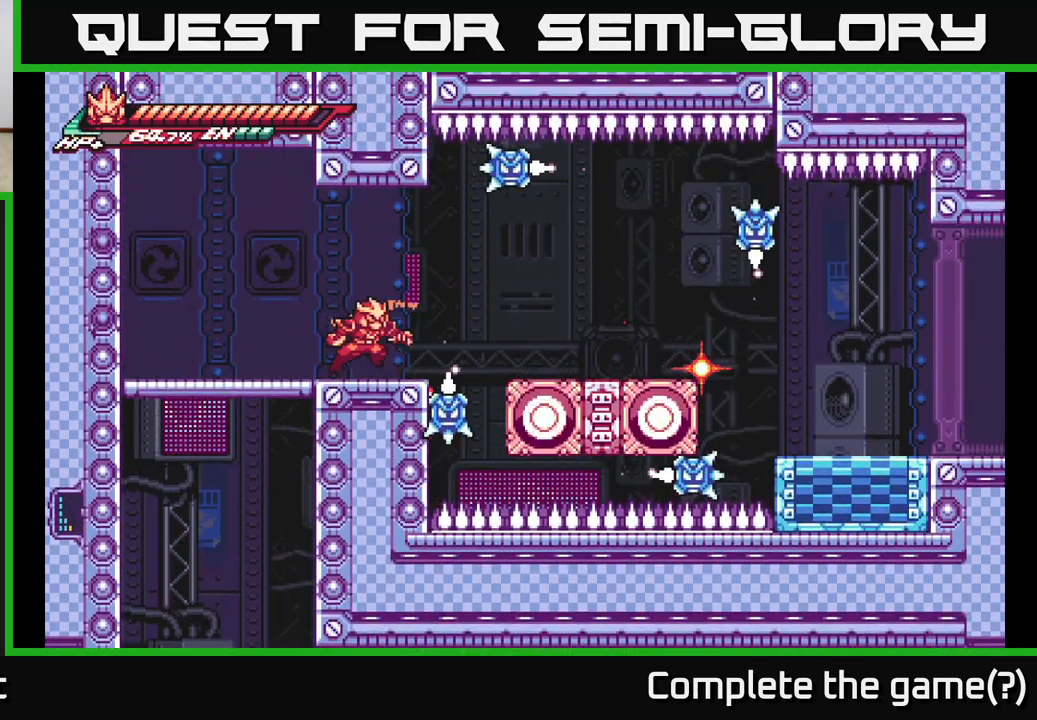
{"buttons": [], "left_stick": "center", "right_stick": "center", "events": [[83, "left_stick", "center"]]}
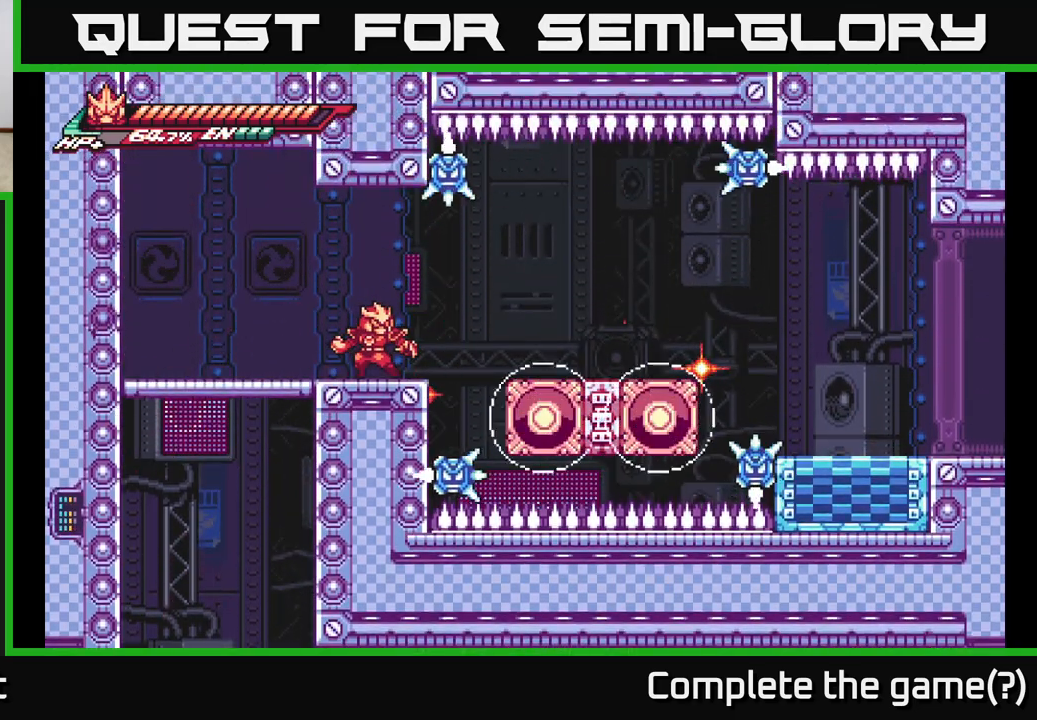
{"buttons": [], "left_stick": "right", "right_stick": "center", "events": [[167, "left_stick", "right"], [200, "B", "down"], [317, "B", "up"]]}
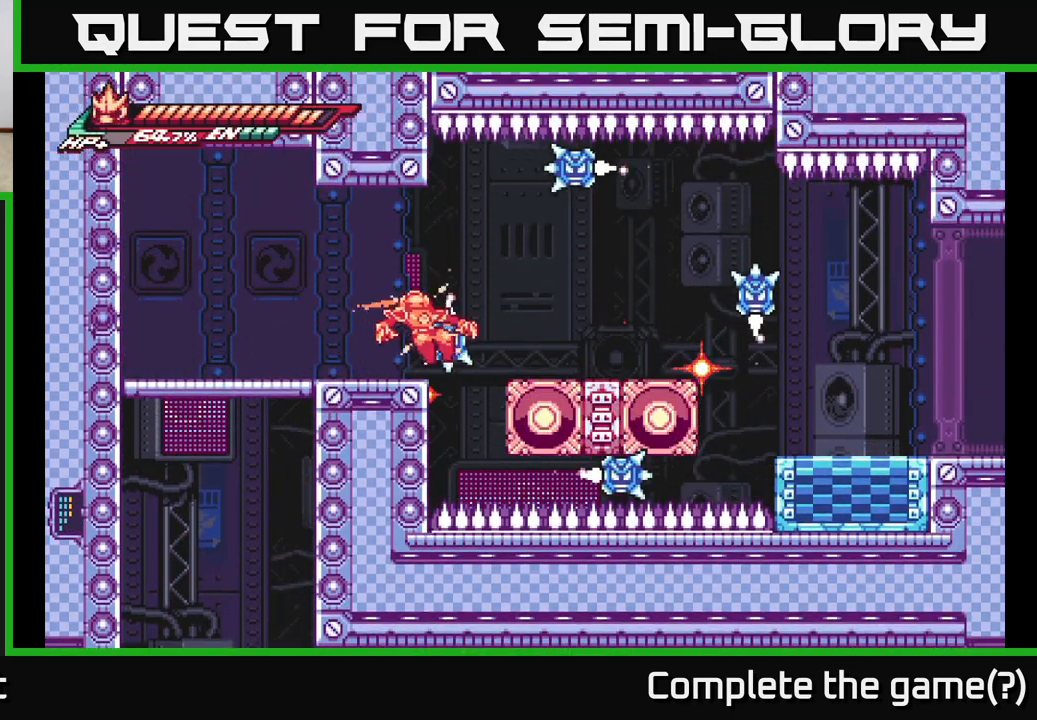
{"buttons": [], "left_stick": "left", "right_stick": "center", "events": [[17, "left_stick", "left"], [200, "L2", "down"], [350, "L2", "up"]]}
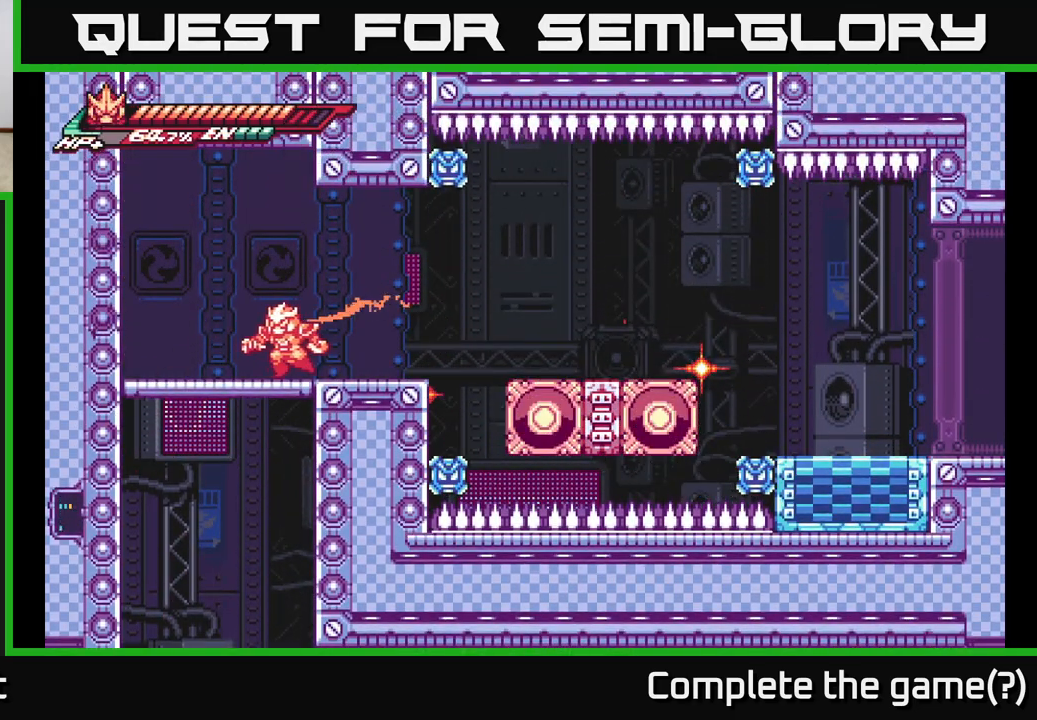
{"buttons": ["R1"], "left_stick": "right", "right_stick": "center", "events": [[150, "left_stick", "center"], [233, "left_stick", "right"], [417, "R1", "down"]]}
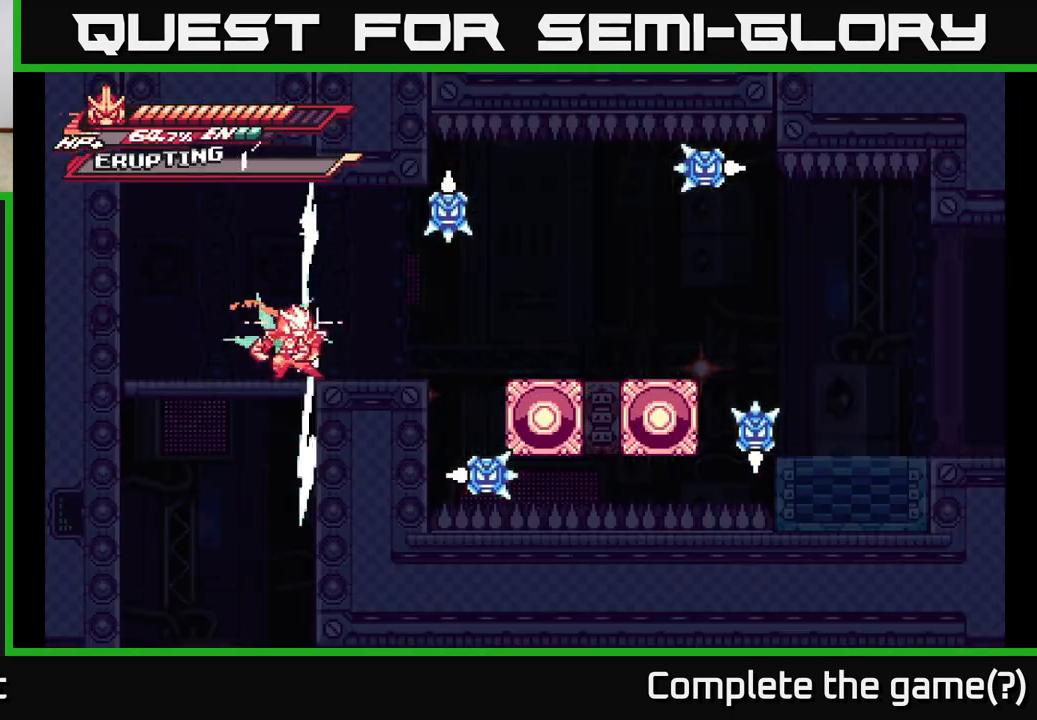
{"buttons": [], "left_stick": "right", "right_stick": "center", "events": [[83, "R1", "up"]]}